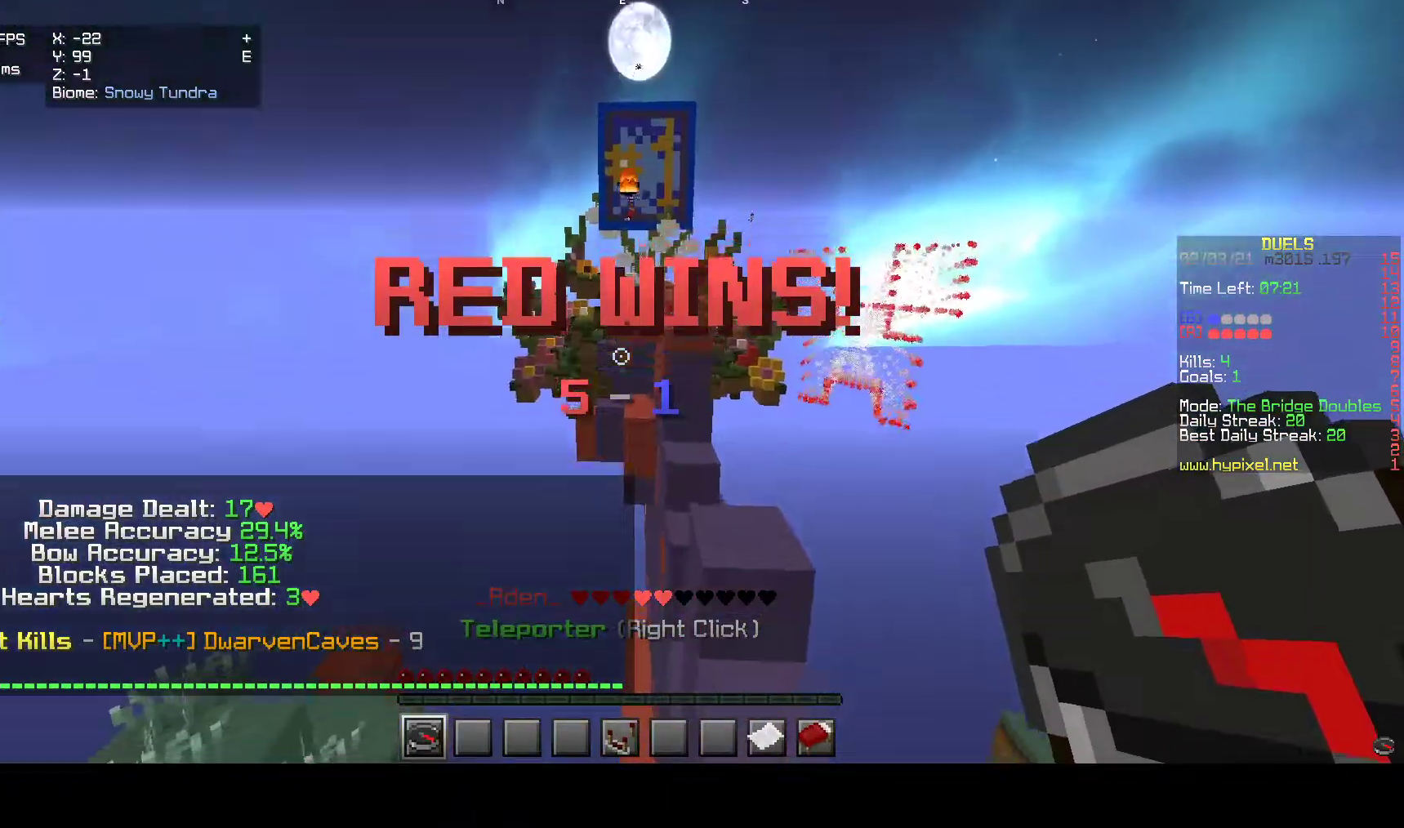
Gameplay with keyboard and mouse; each line is a JSON object with the keys and mouse buttons held at the frame after it. "events" lists presses ("down") and releases ("up") of "a", "d", "s", "w", "mouse_left" and "mouse_right" between this image and that frame as [ms after this image, input, new state], when the widget could be followed in between. "mouse_left", "mouse_right" = the "left", "right" buttons of the "mouse" list. No other keys are recorded. Fast repeated clicks can show as one long hold. Mouse movement is not recorded.
{"keys": [], "mouse": [], "events": []}
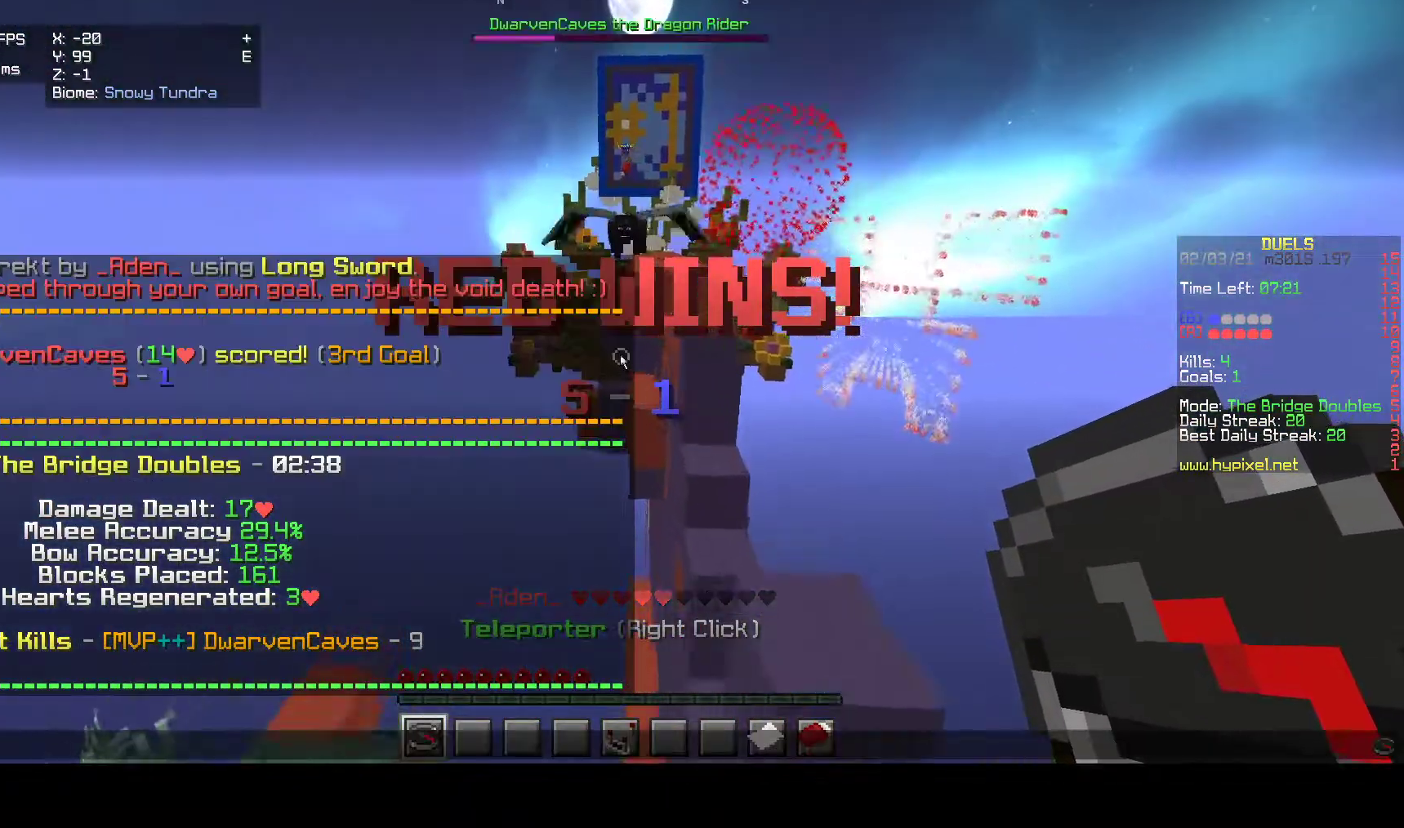
{"keys": [], "mouse": [], "events": []}
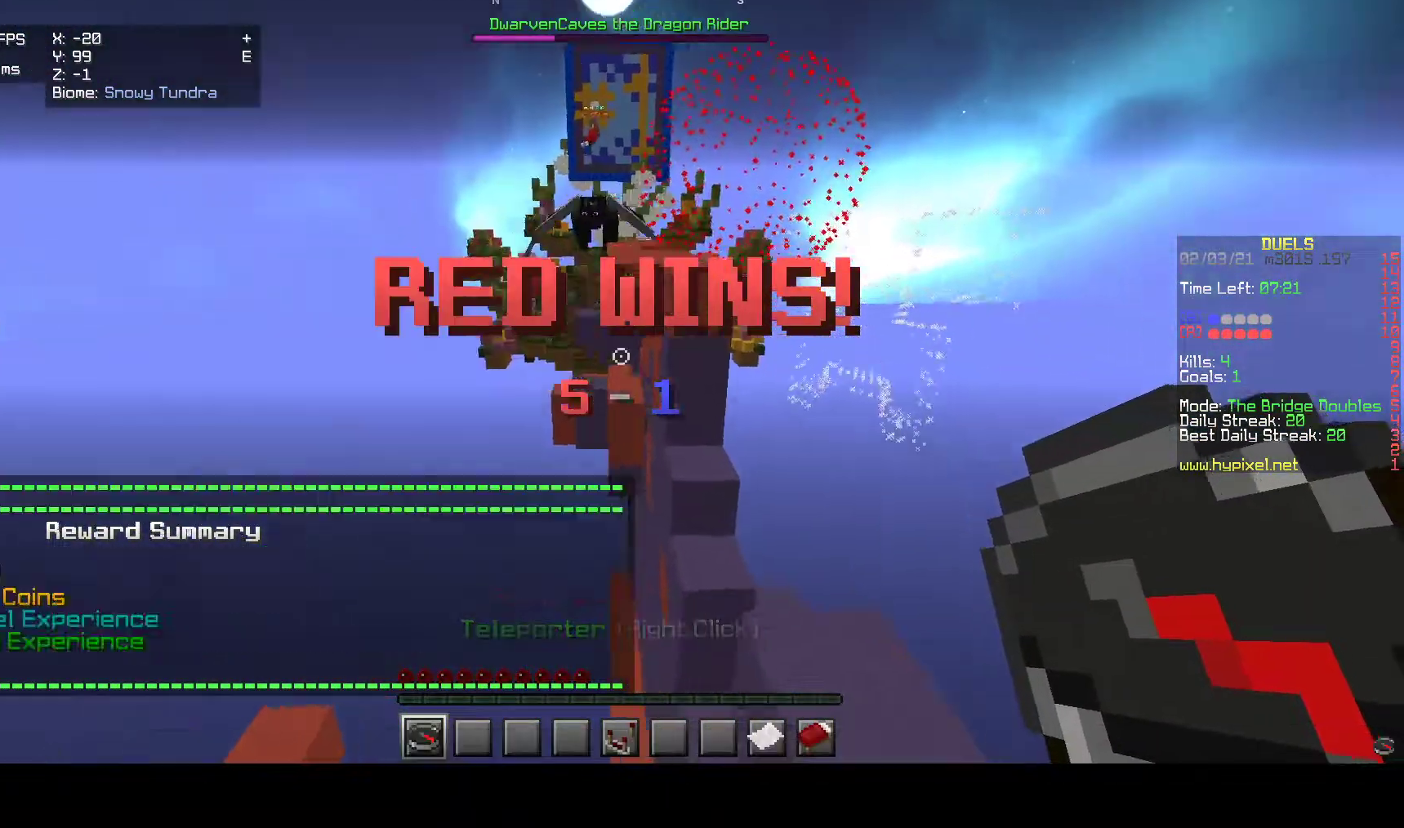
{"keys": ["w"], "mouse": [], "events": [[150, "w", "down"]]}
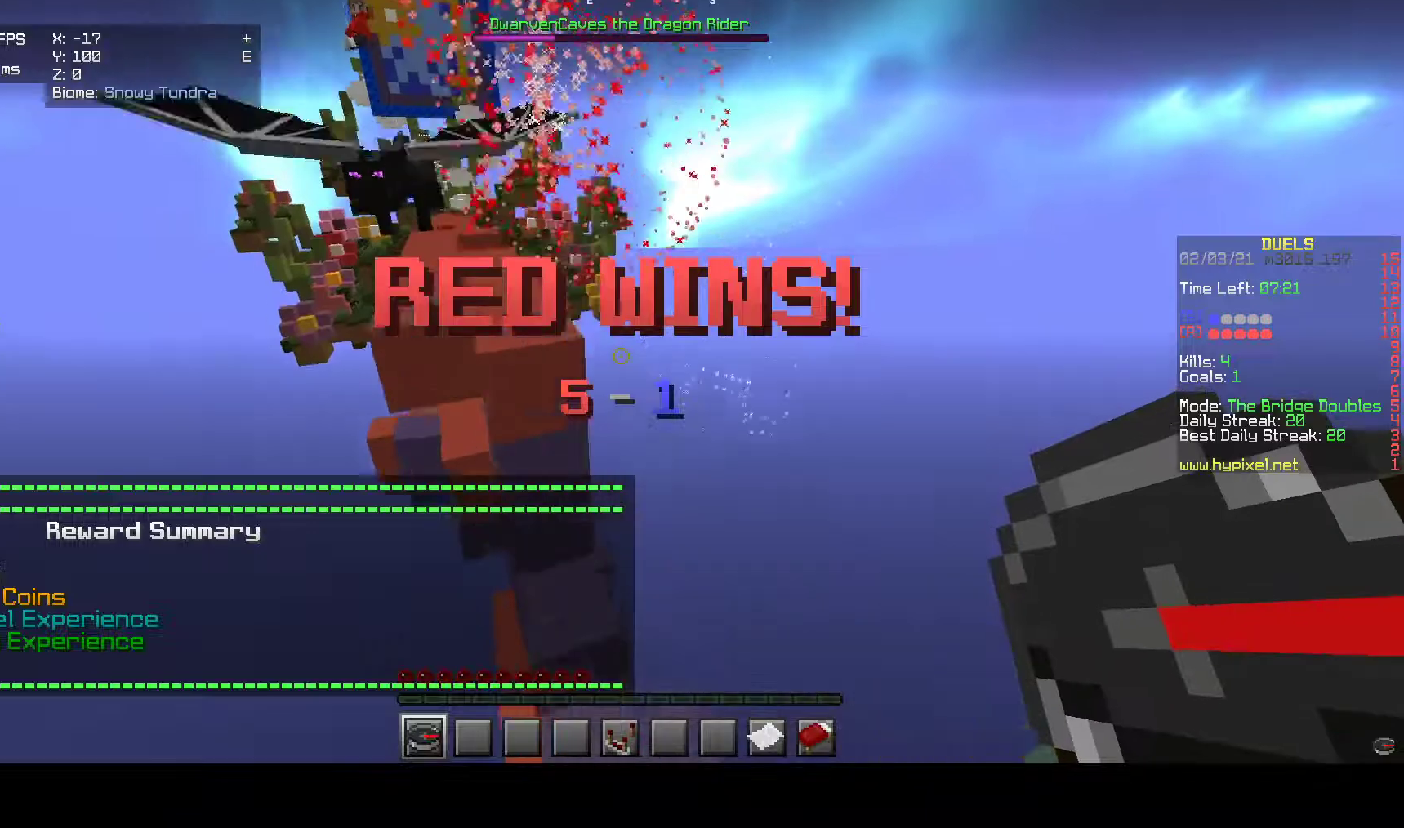
{"keys": ["w"], "mouse": [], "events": []}
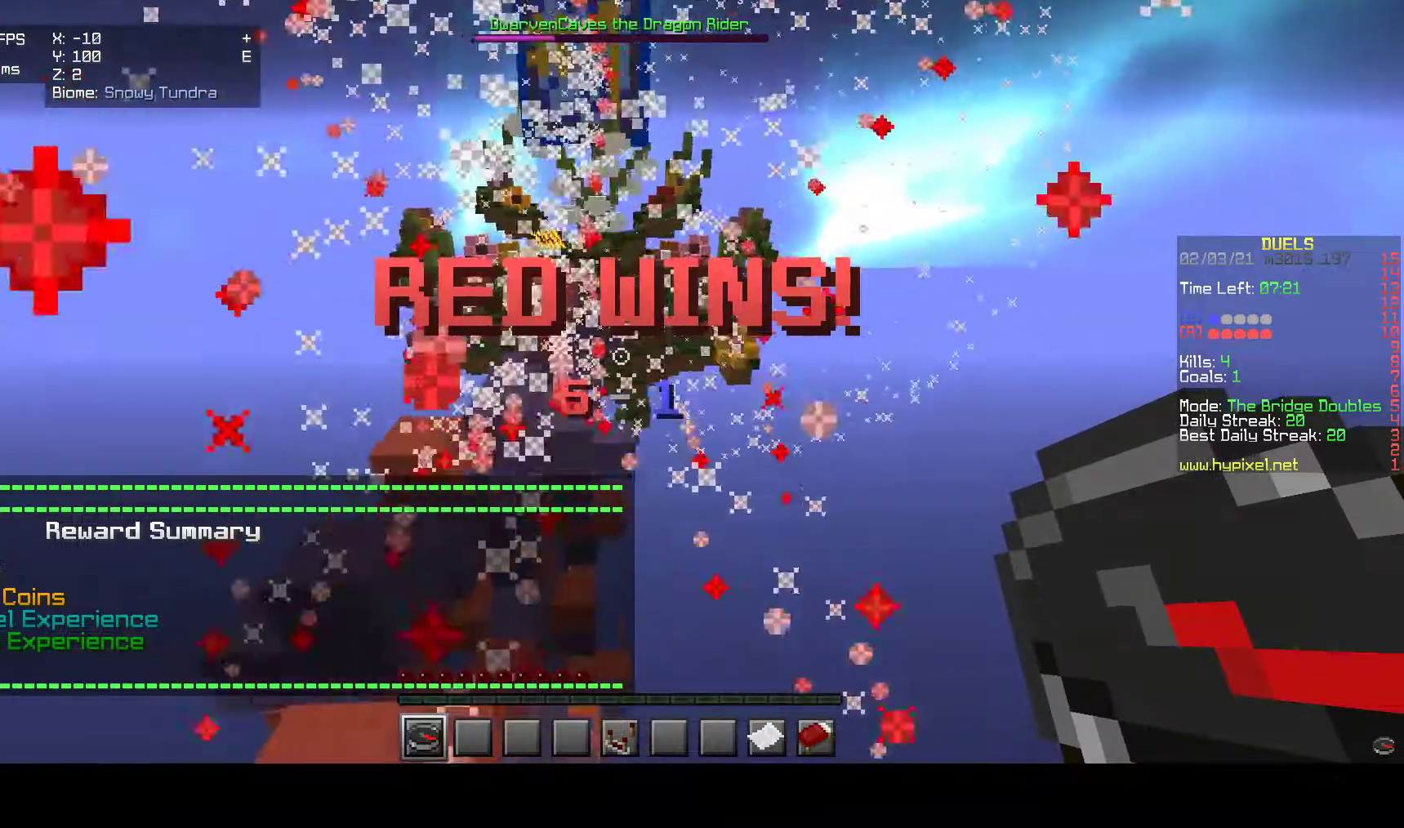
{"keys": ["w"], "mouse": [], "events": []}
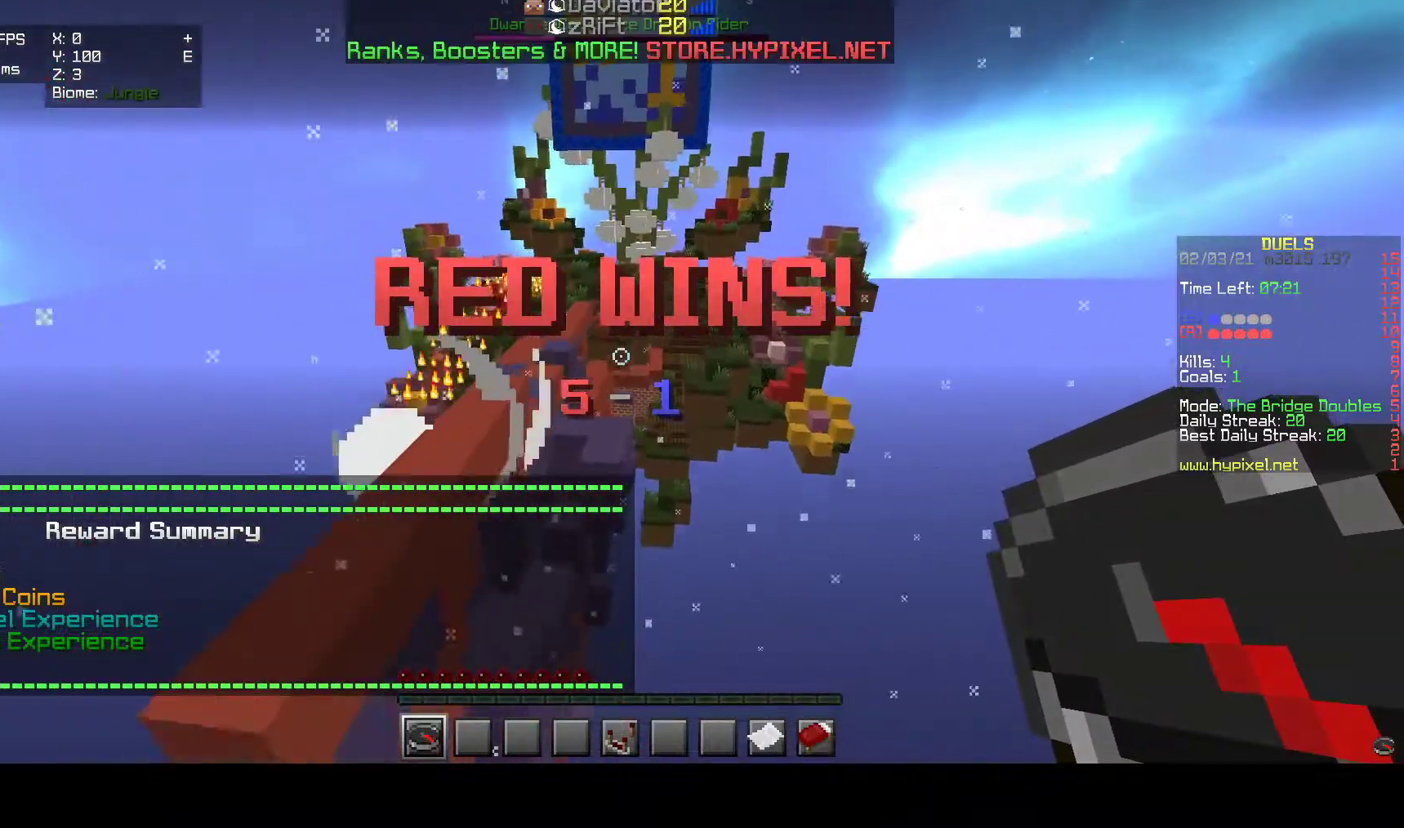
{"keys": ["w"], "mouse": [], "events": []}
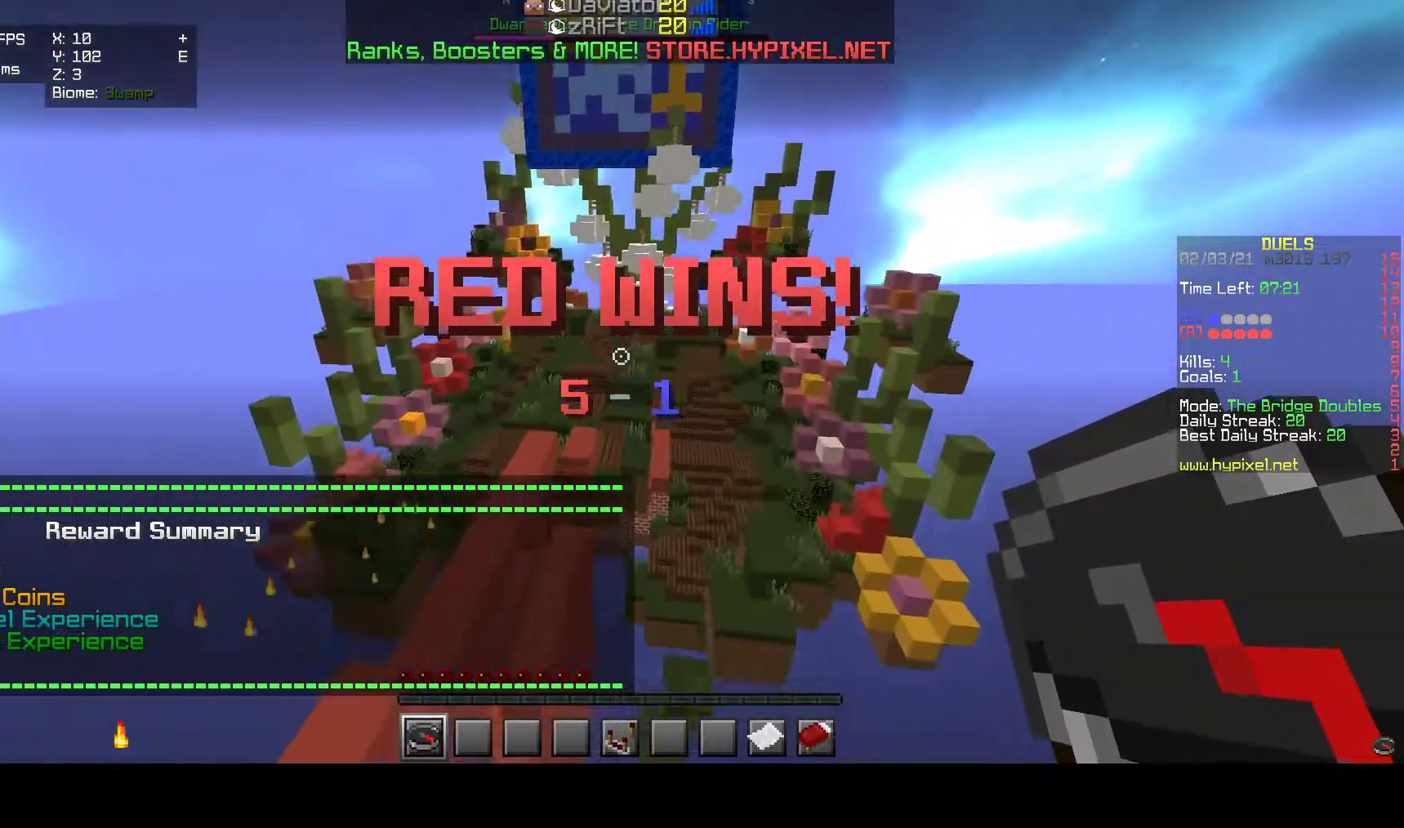
{"keys": [], "mouse": [], "events": [[283, "w", "up"]]}
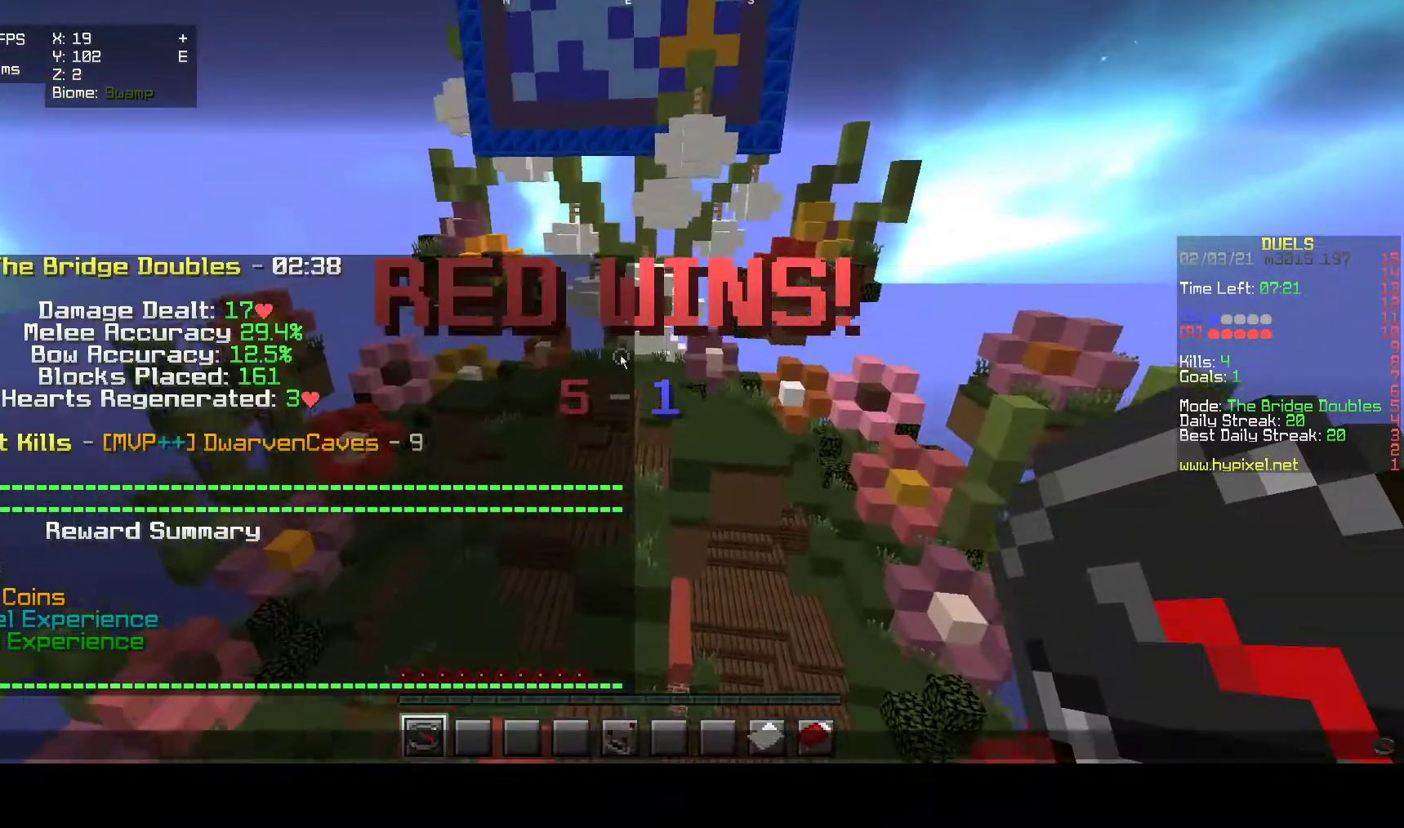
{"keys": [], "mouse": [], "events": []}
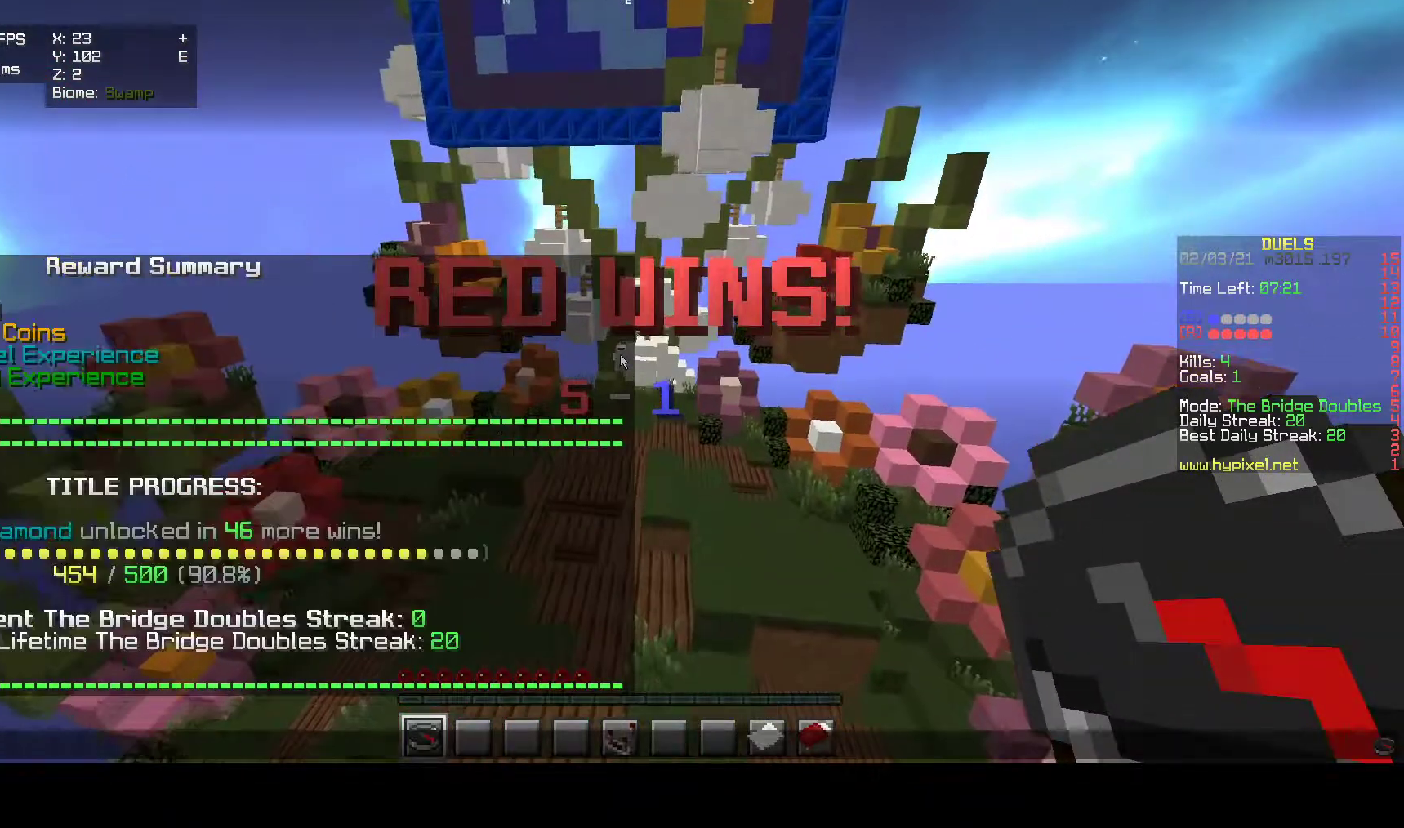
{"keys": [], "mouse": [], "events": []}
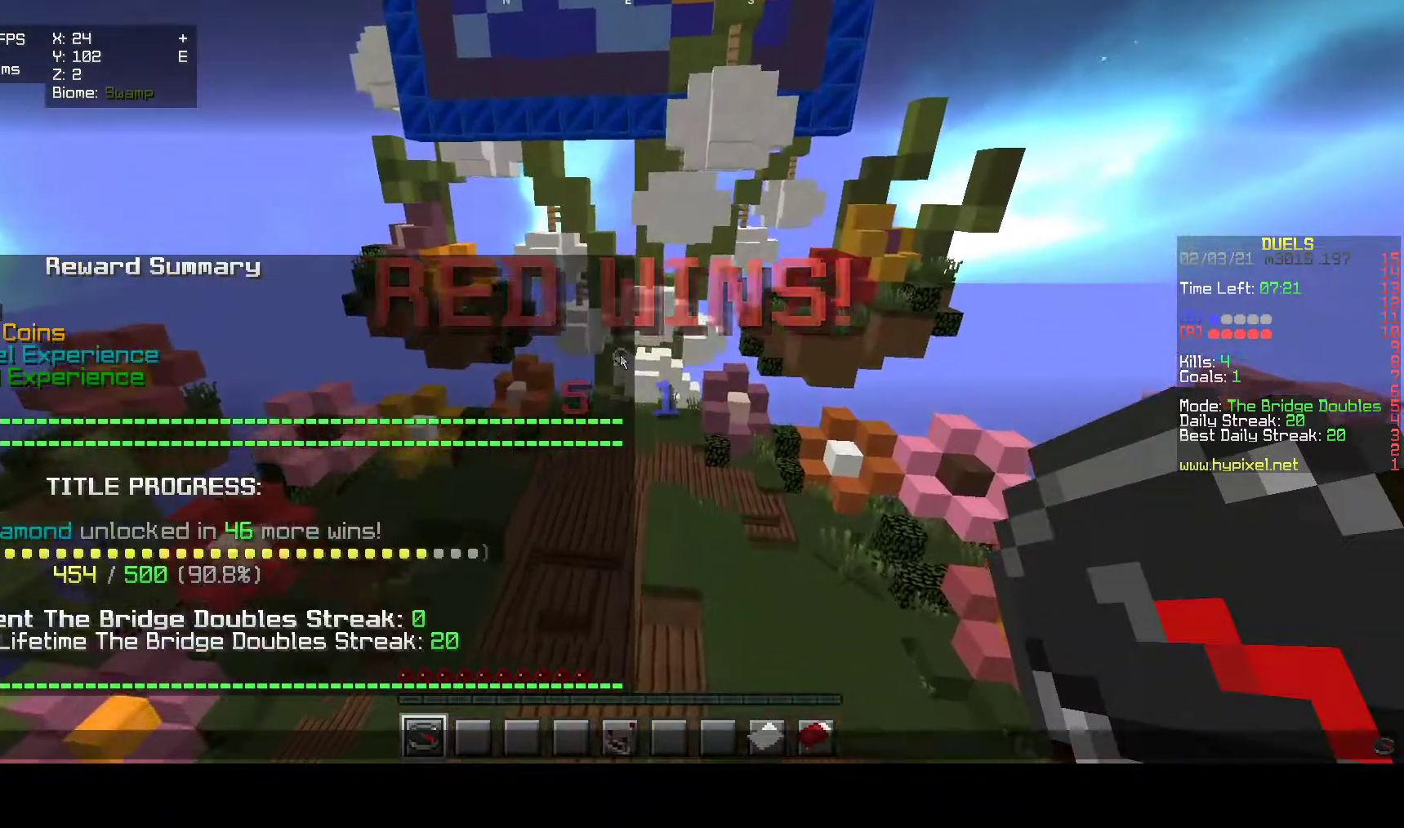
{"keys": [], "mouse": [], "events": []}
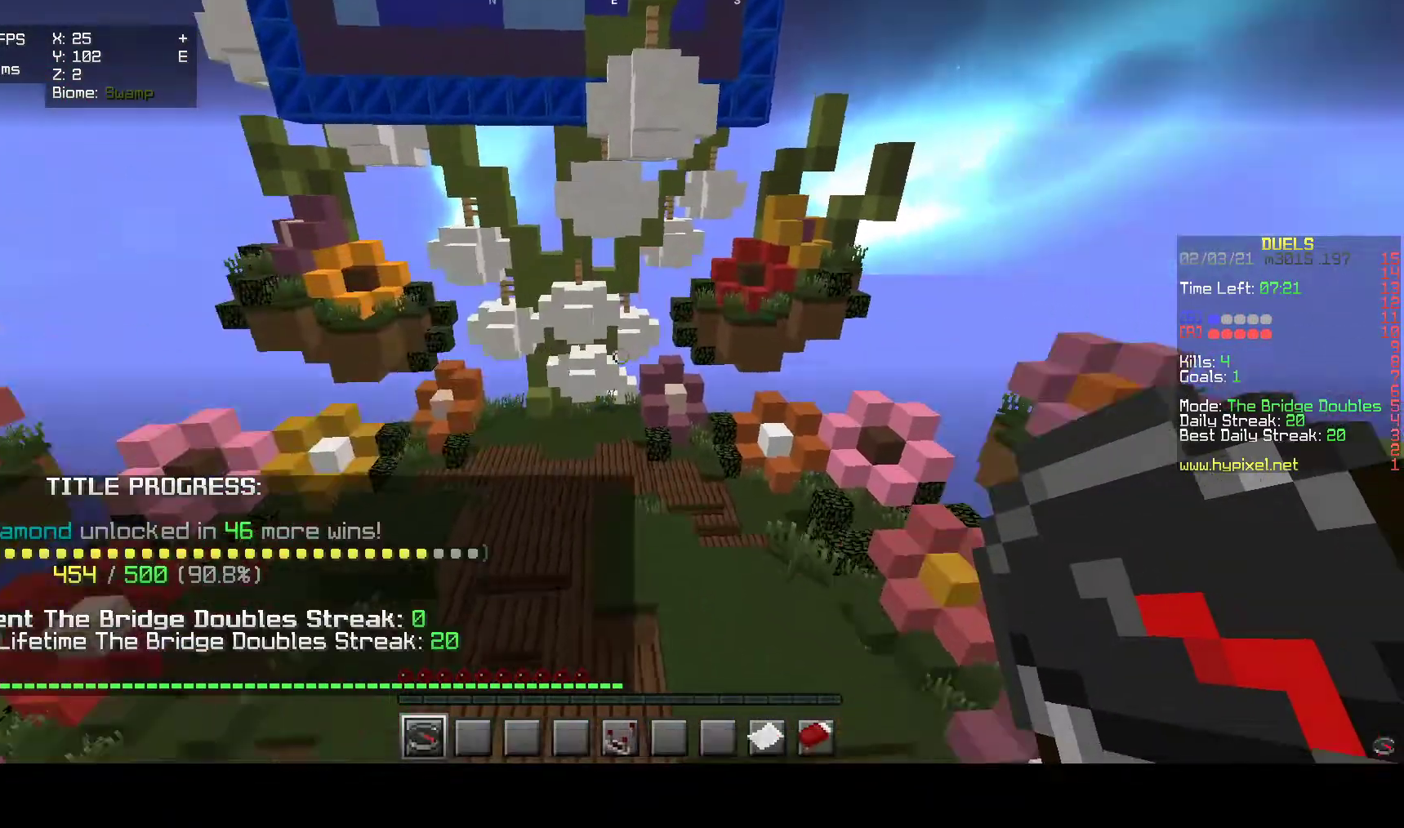
{"keys": ["w"], "mouse": [], "events": [[283, "w", "down"]]}
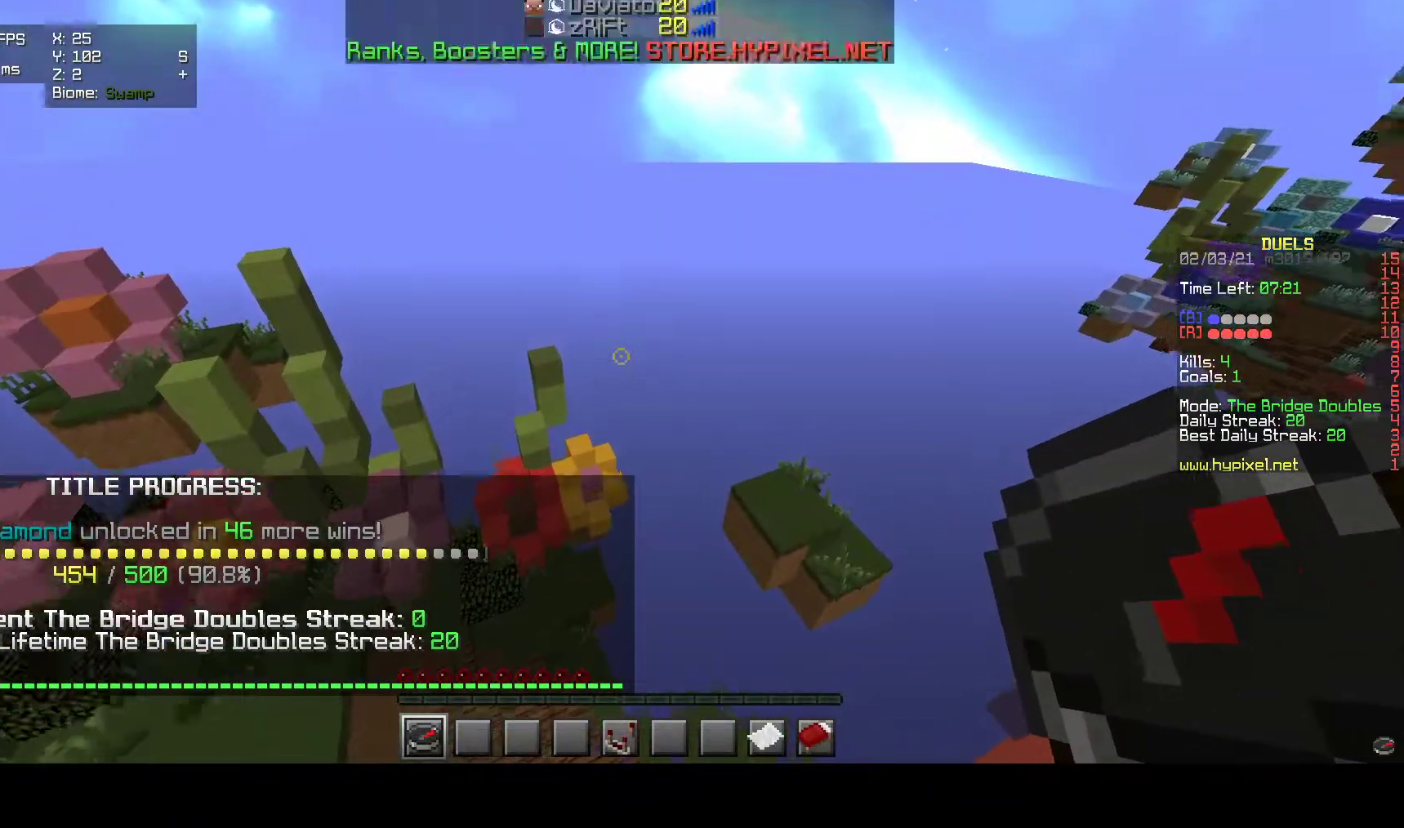
{"keys": ["w"], "mouse": [], "events": []}
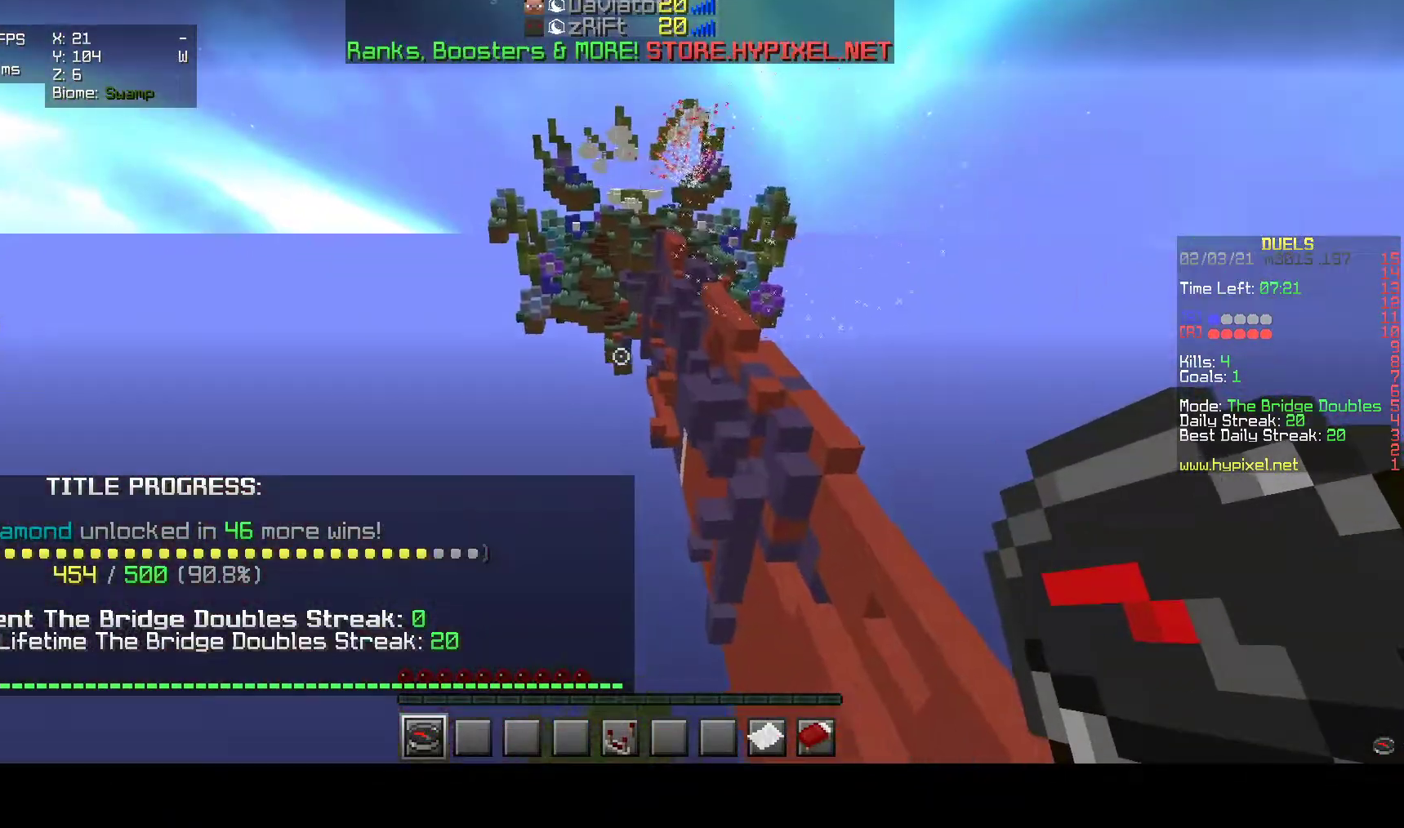
{"keys": ["w"], "mouse": [], "events": []}
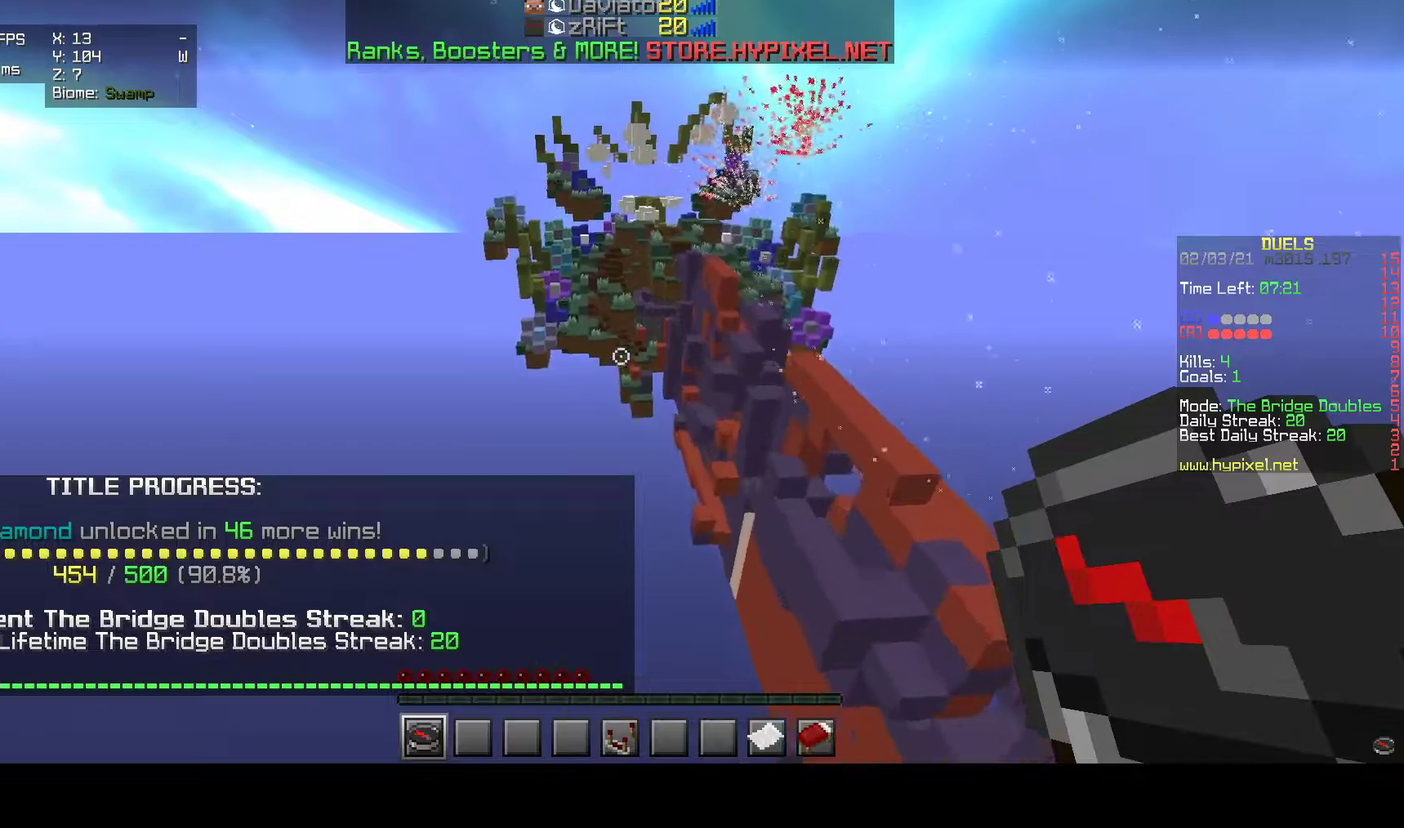
{"keys": ["w"], "mouse": [], "events": []}
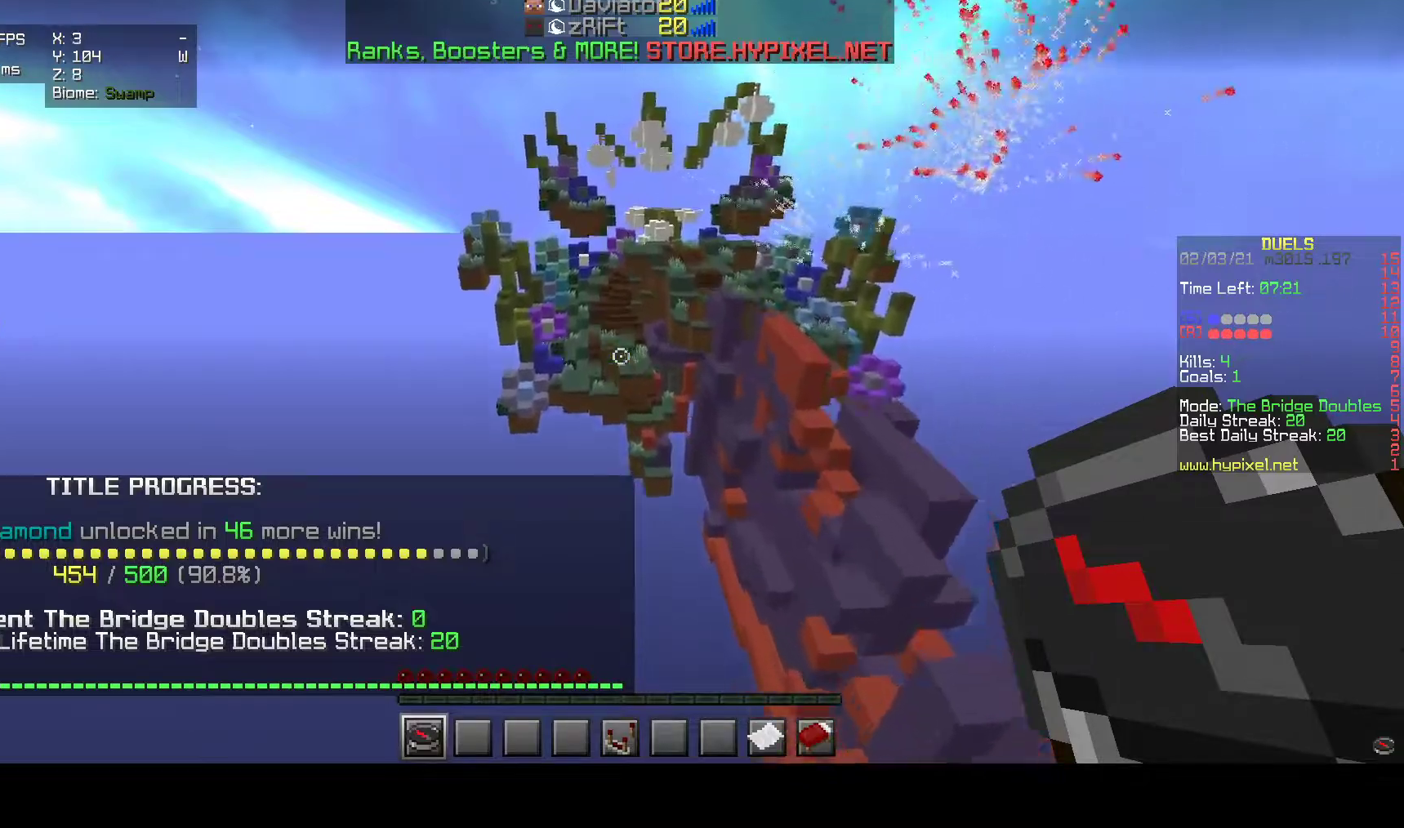
{"keys": ["w"], "mouse": [], "events": []}
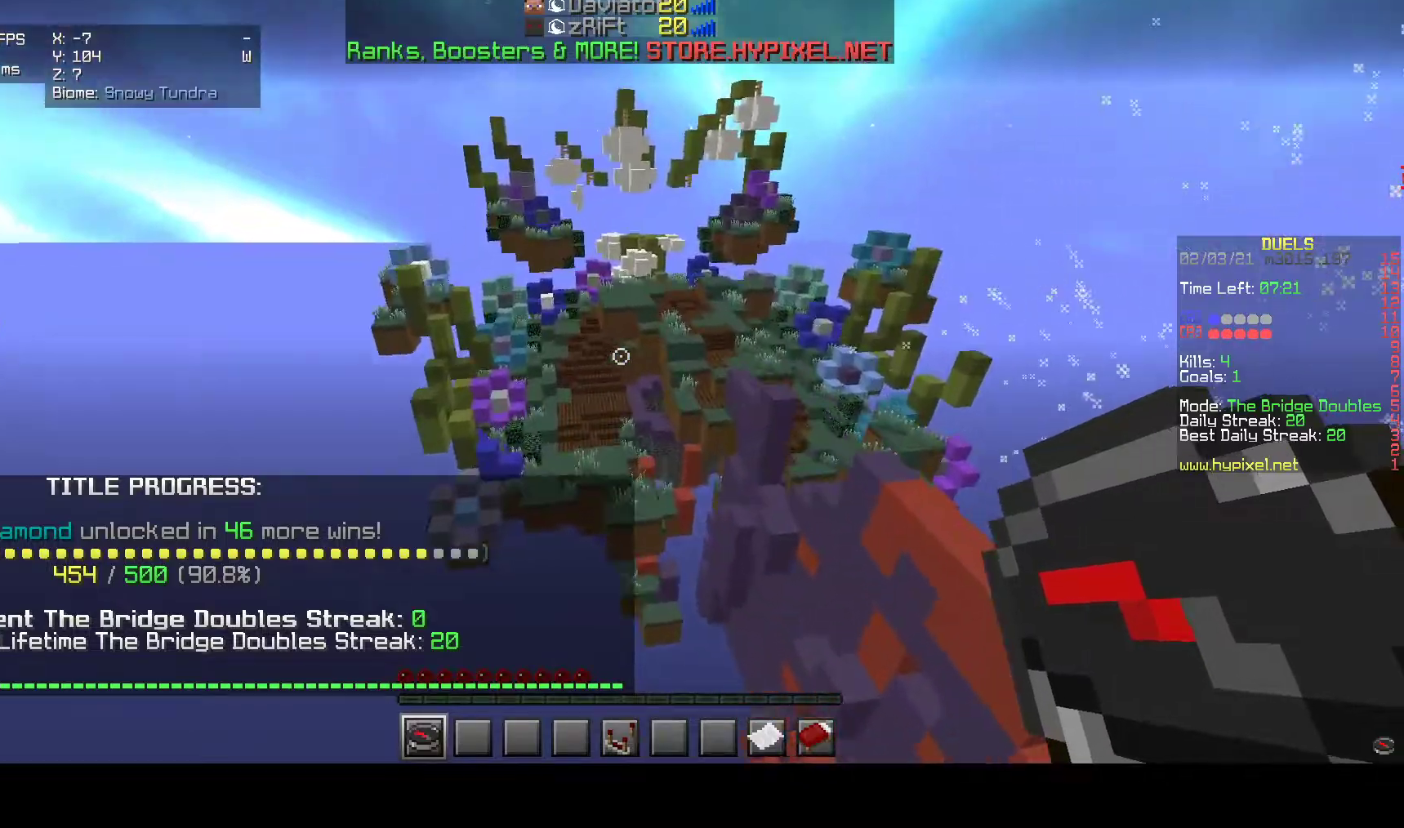
{"keys": [], "mouse": [], "events": [[467, "w", "up"]]}
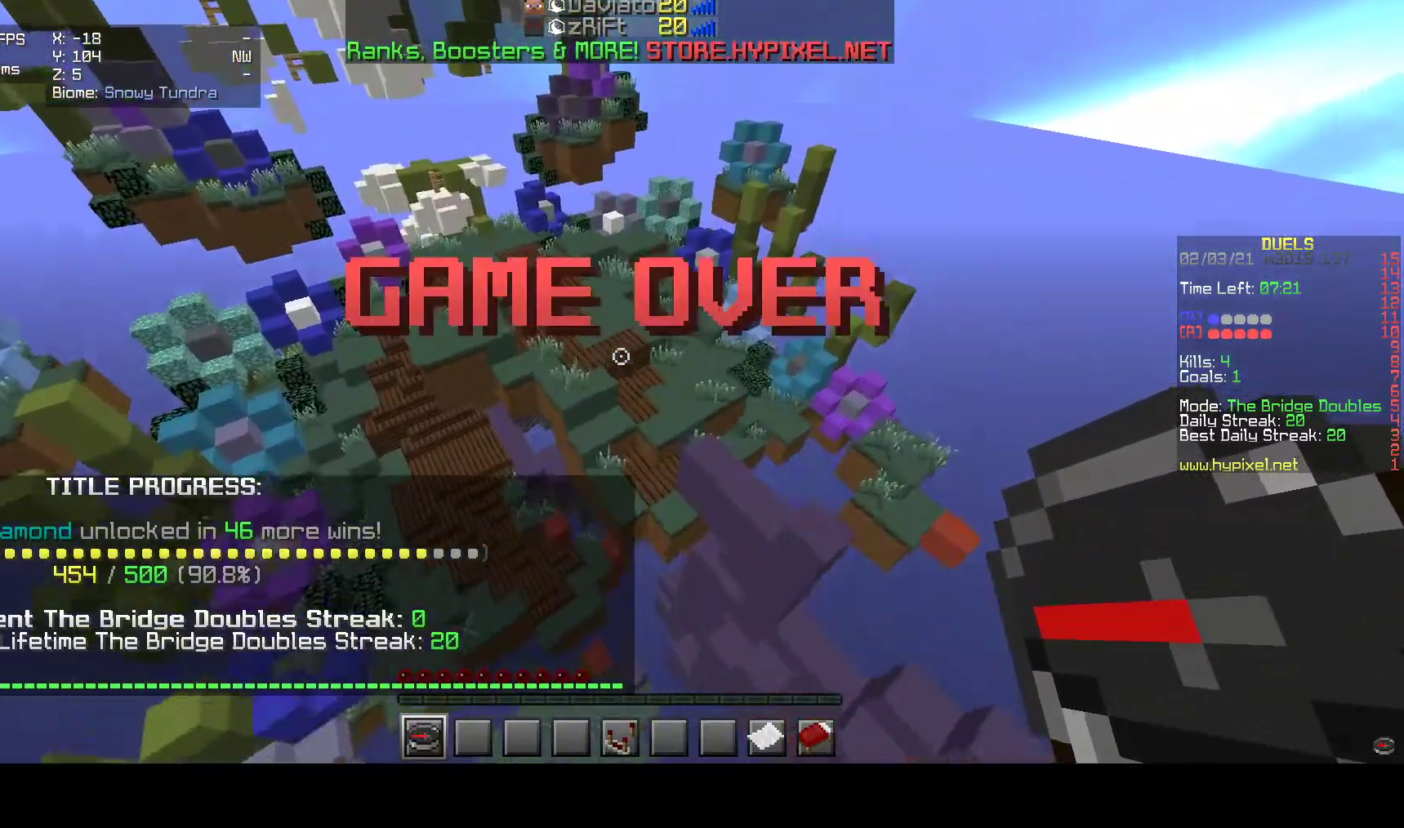
{"keys": [], "mouse": [], "events": []}
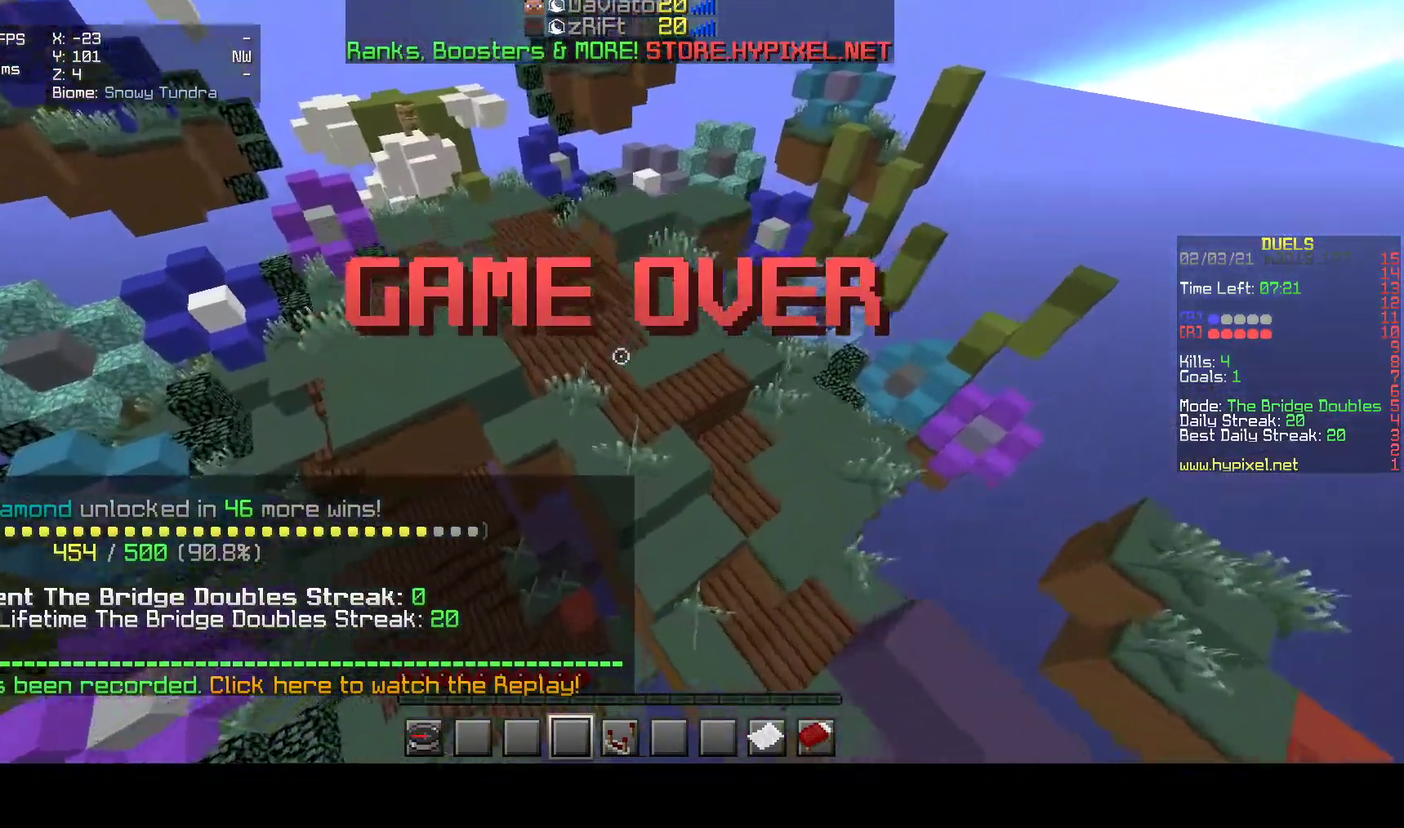
{"keys": [], "mouse": [], "events": []}
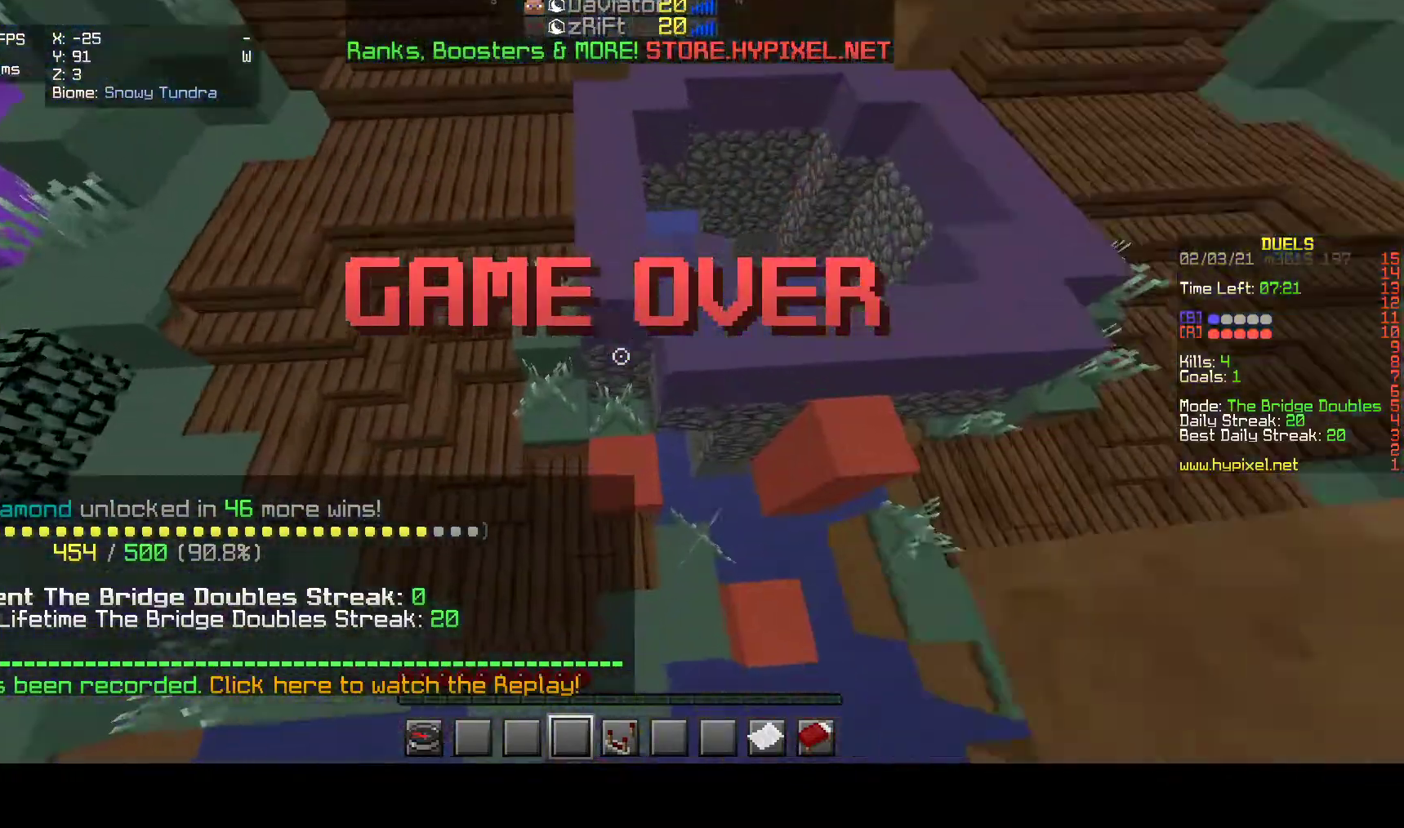
{"keys": [], "mouse": [], "events": []}
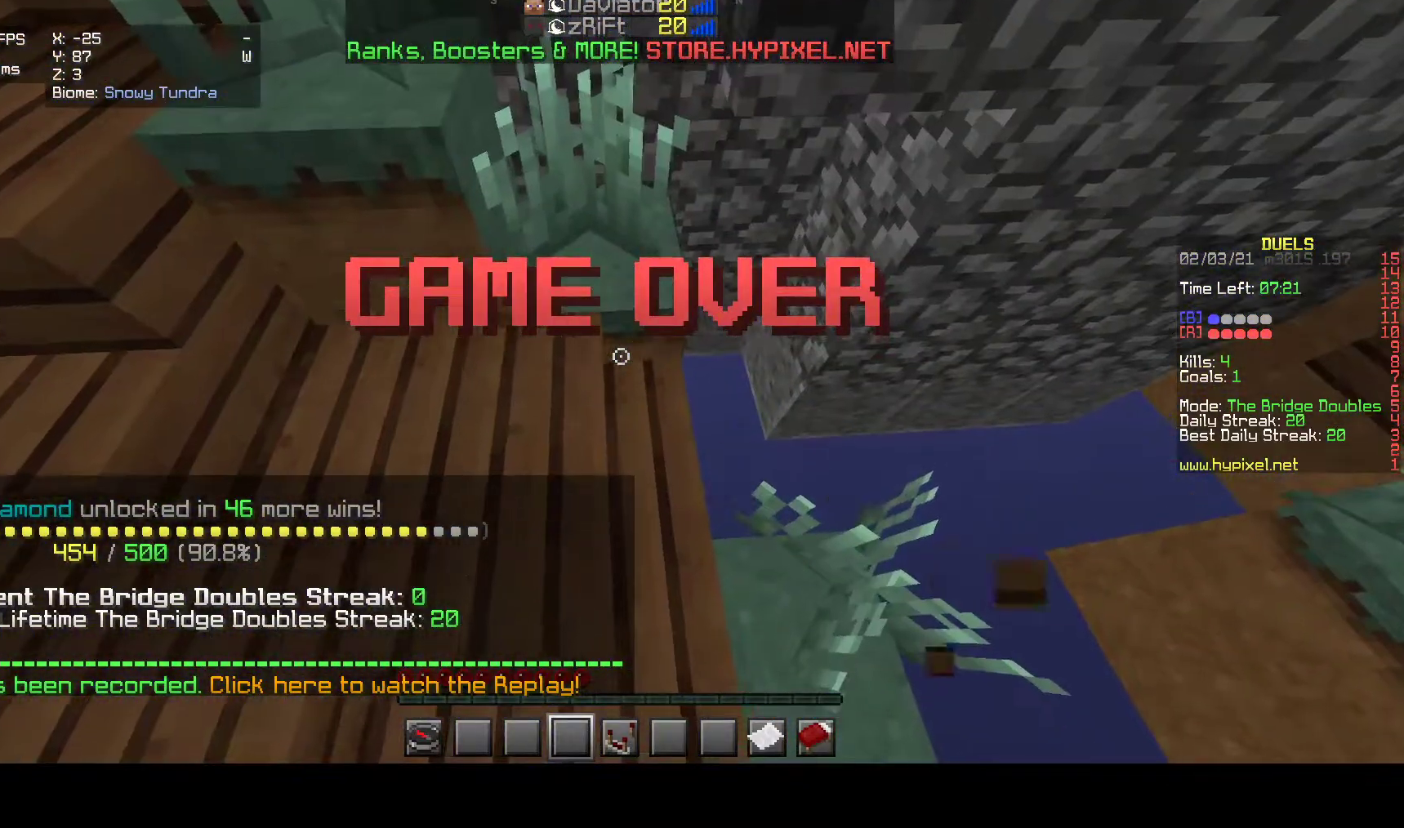
{"keys": ["w"], "mouse": [], "events": [[450, "w", "down"]]}
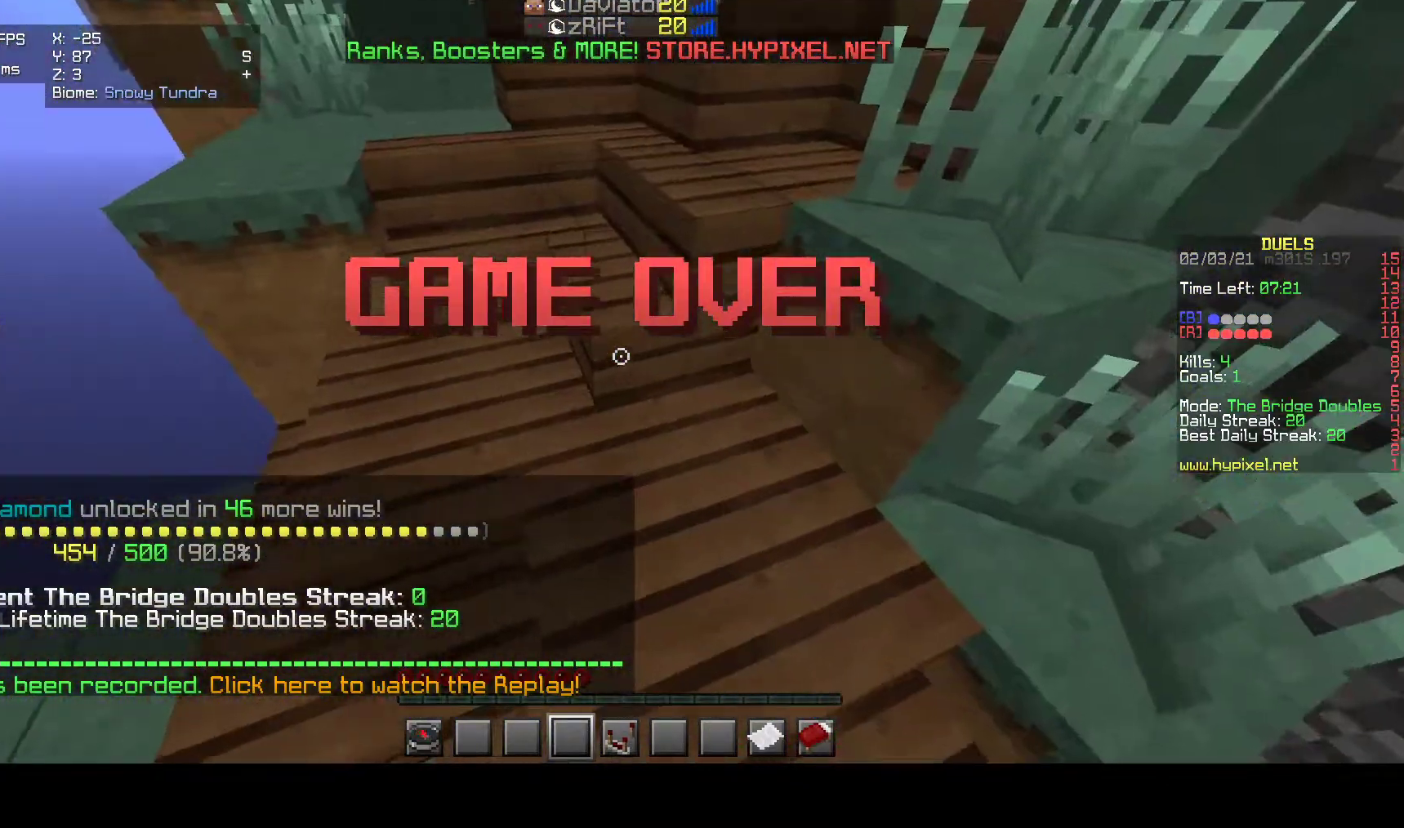
{"keys": ["w"], "mouse": [], "events": []}
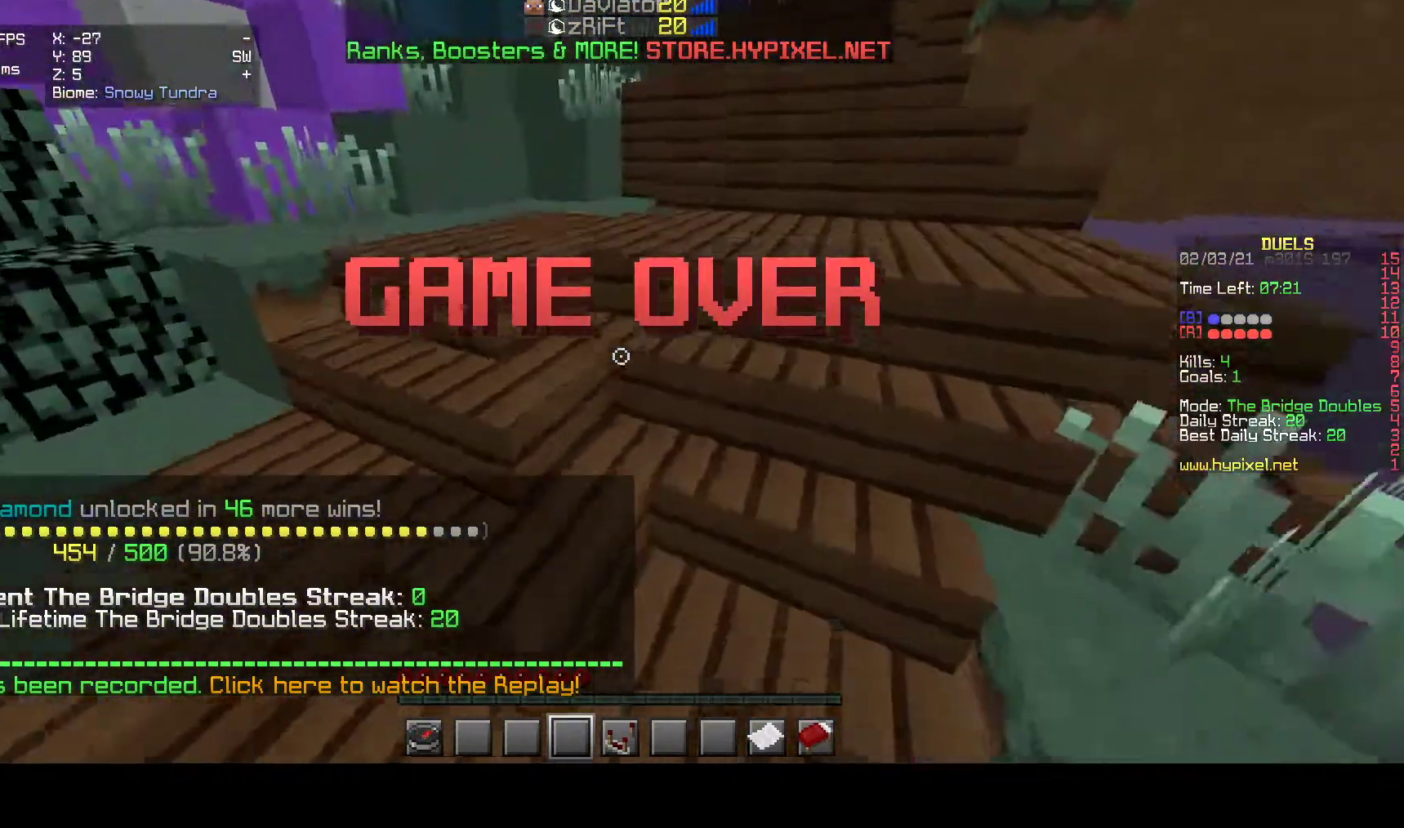
{"keys": ["w"], "mouse": [], "events": []}
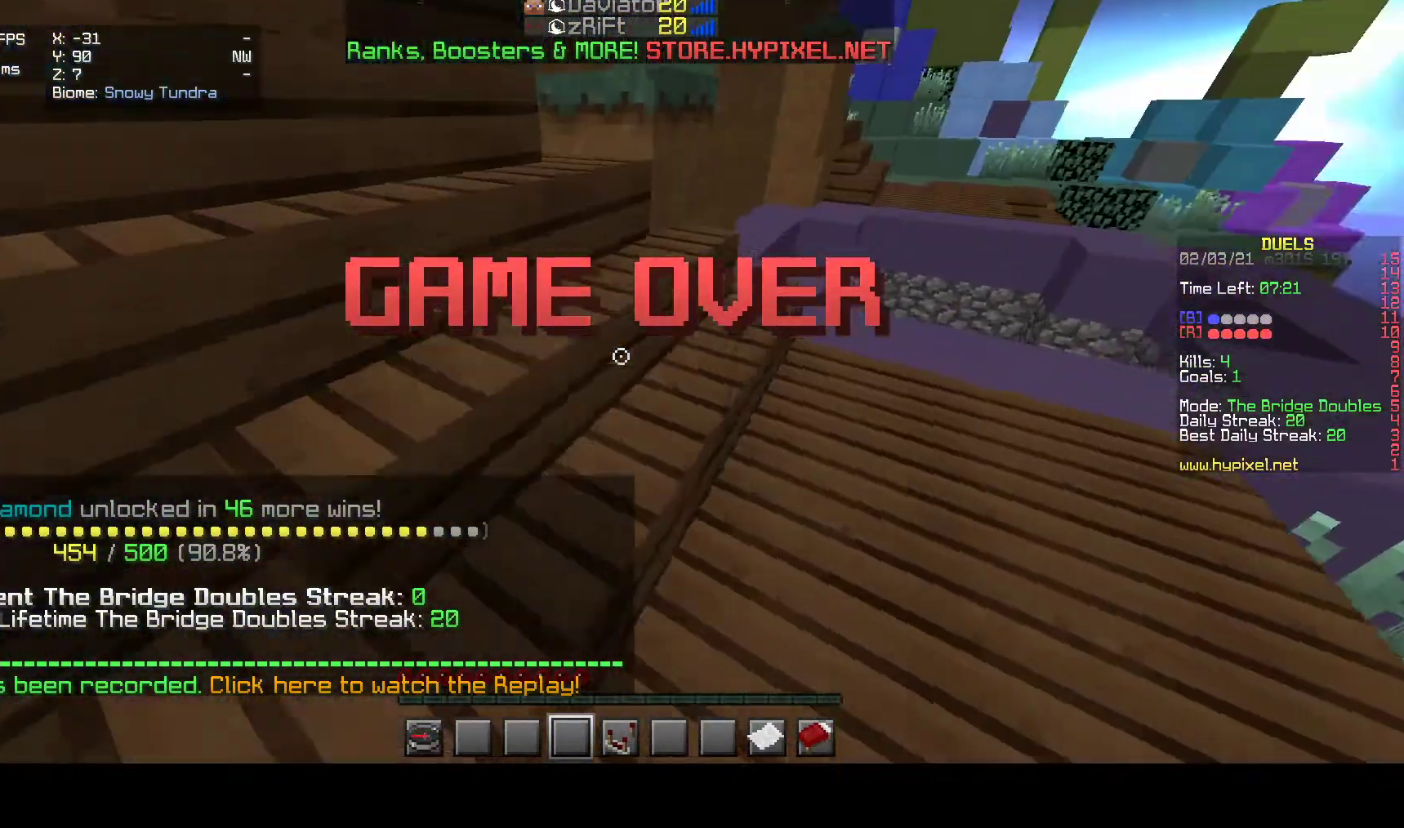
{"keys": [], "mouse": [], "events": [[500, "w", "up"]]}
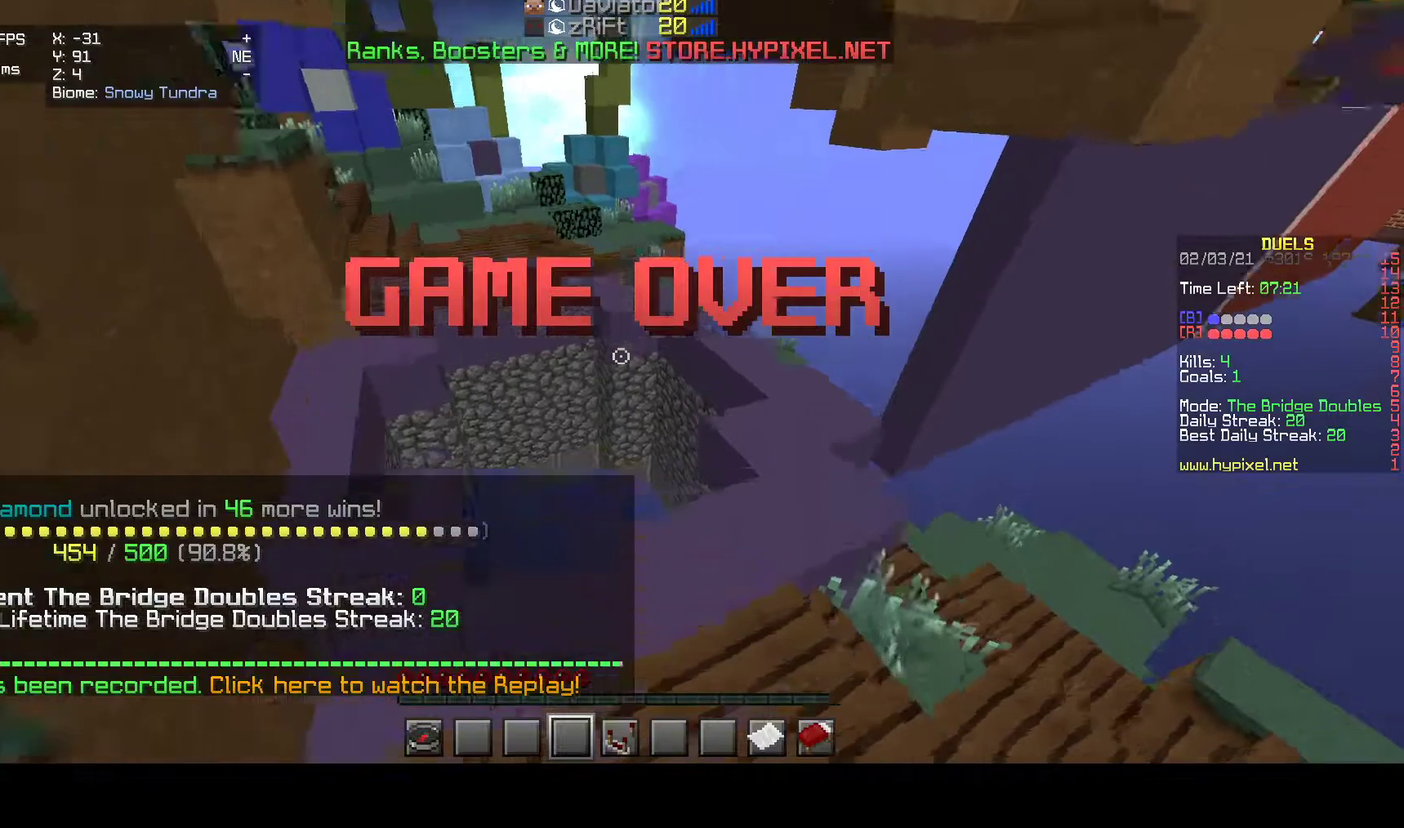
{"keys": [], "mouse": [], "events": []}
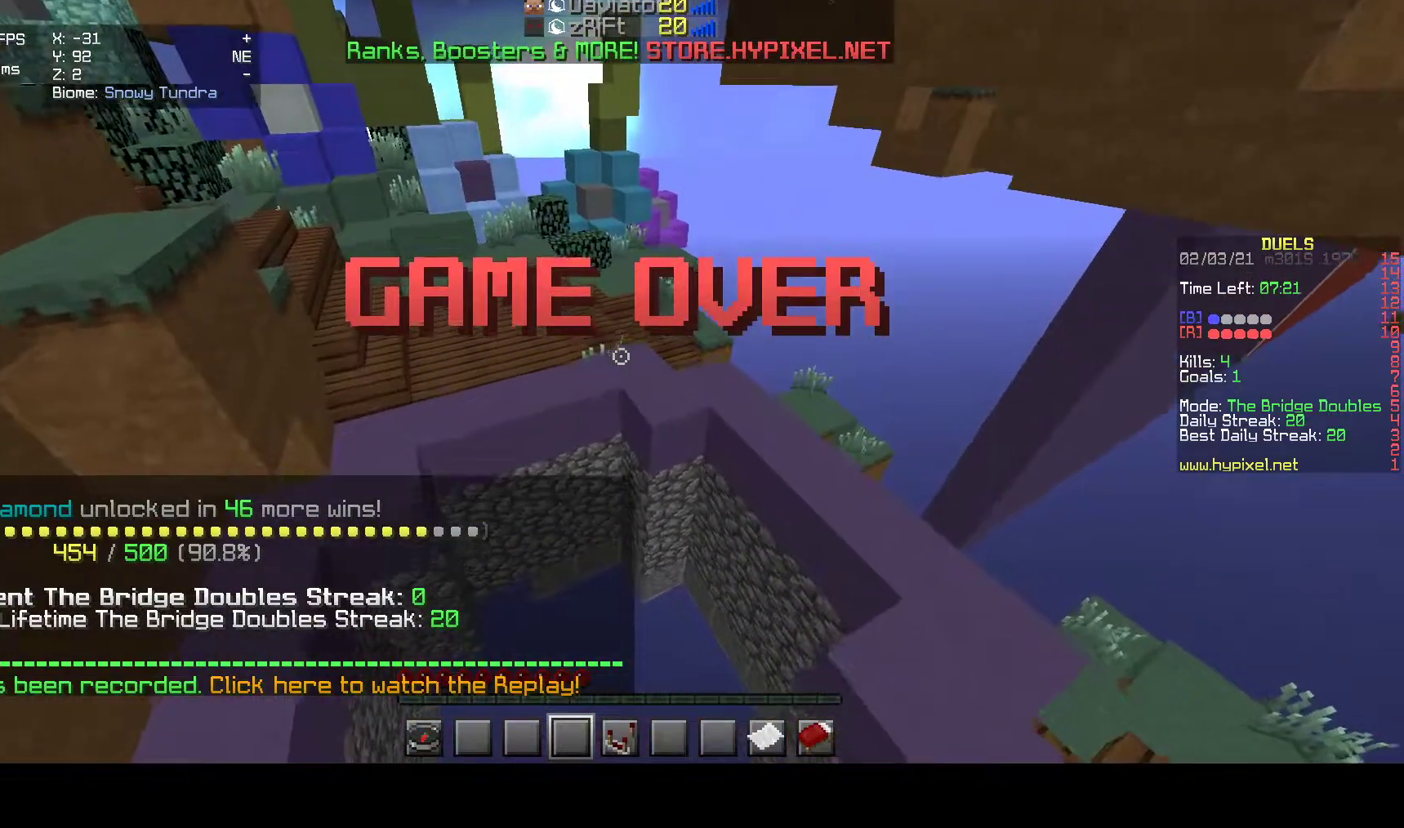
{"keys": ["w"], "mouse": [], "events": [[467, "w", "down"]]}
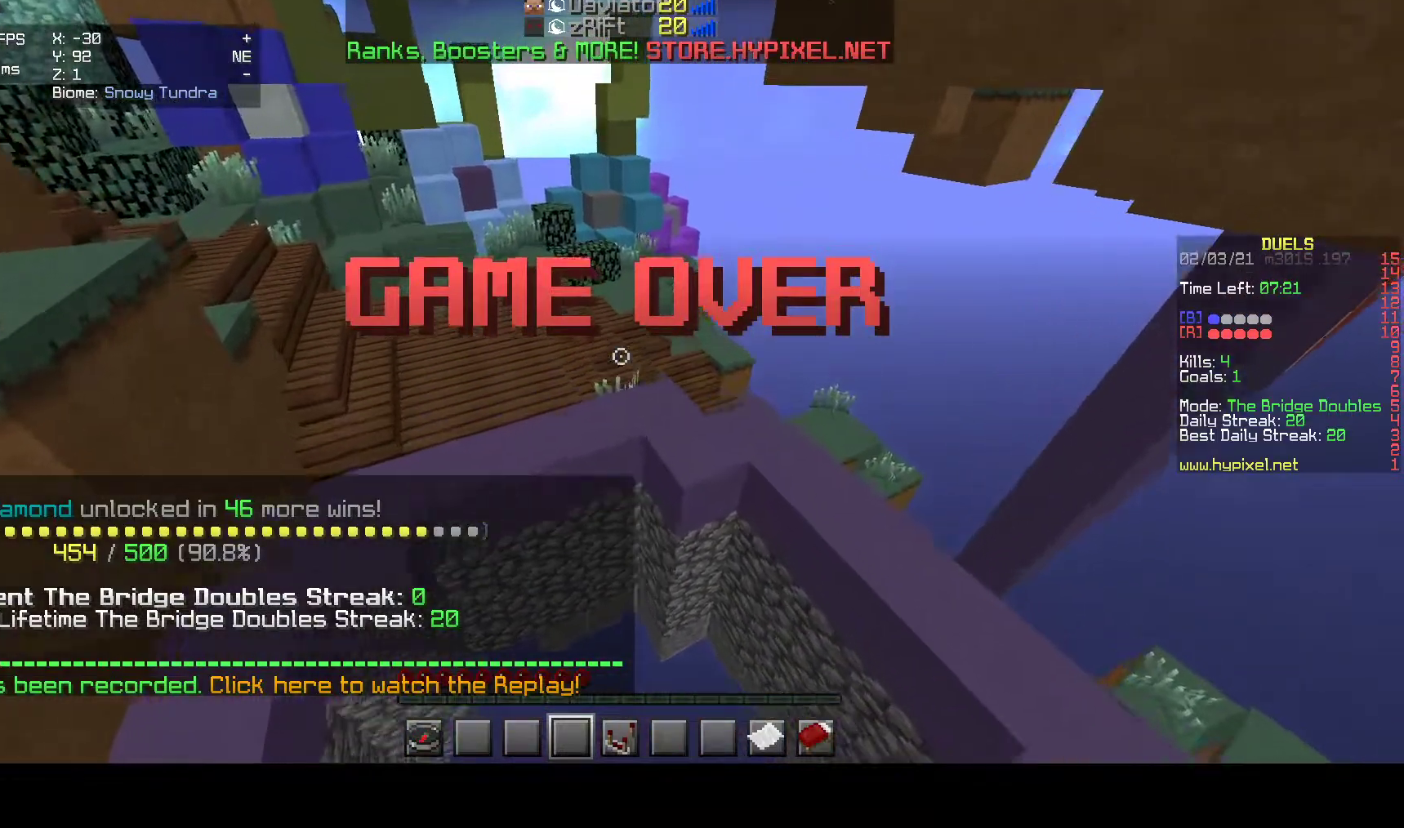
{"keys": ["w"], "mouse": [], "events": []}
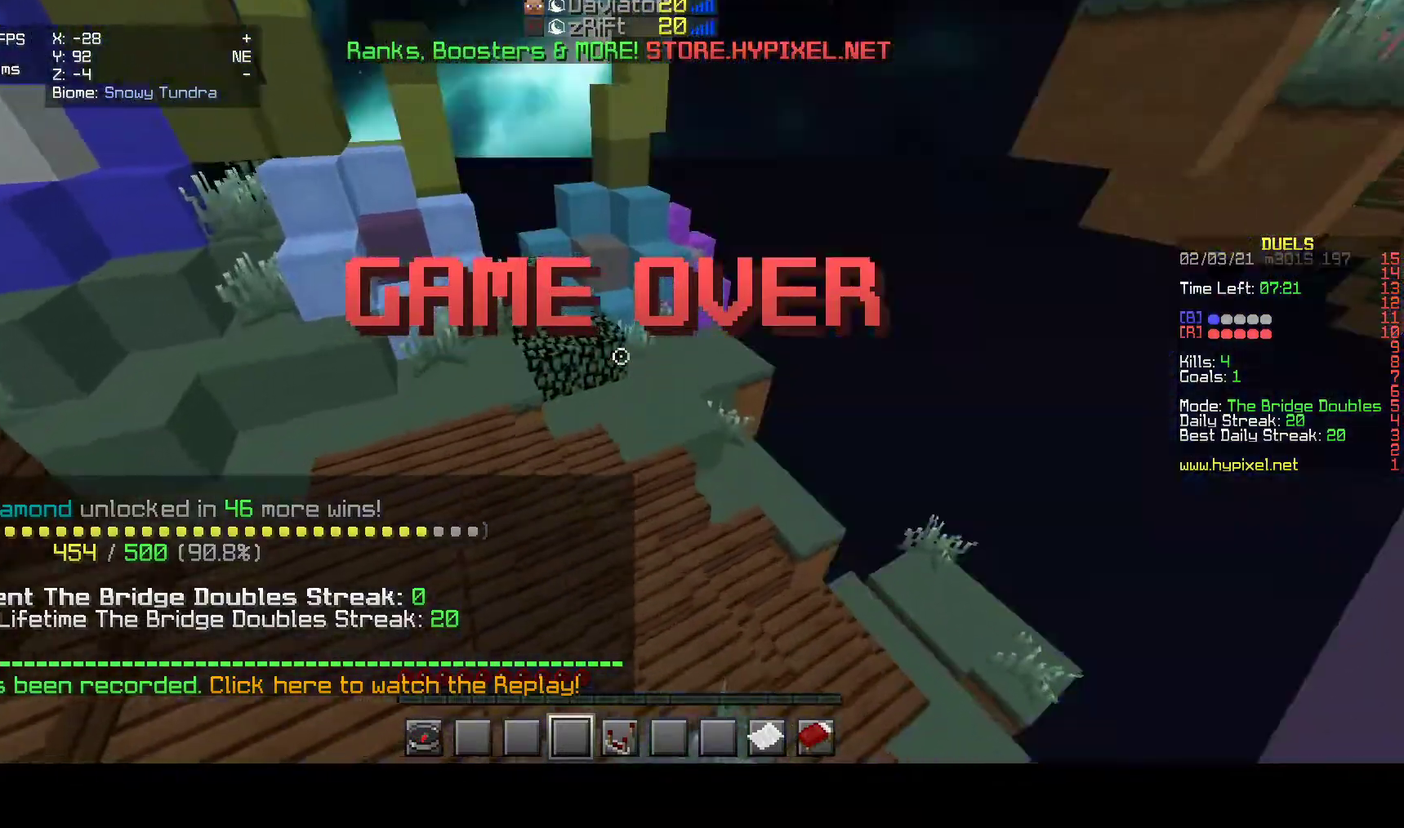
{"keys": [], "mouse": [], "events": [[317, "w", "up"]]}
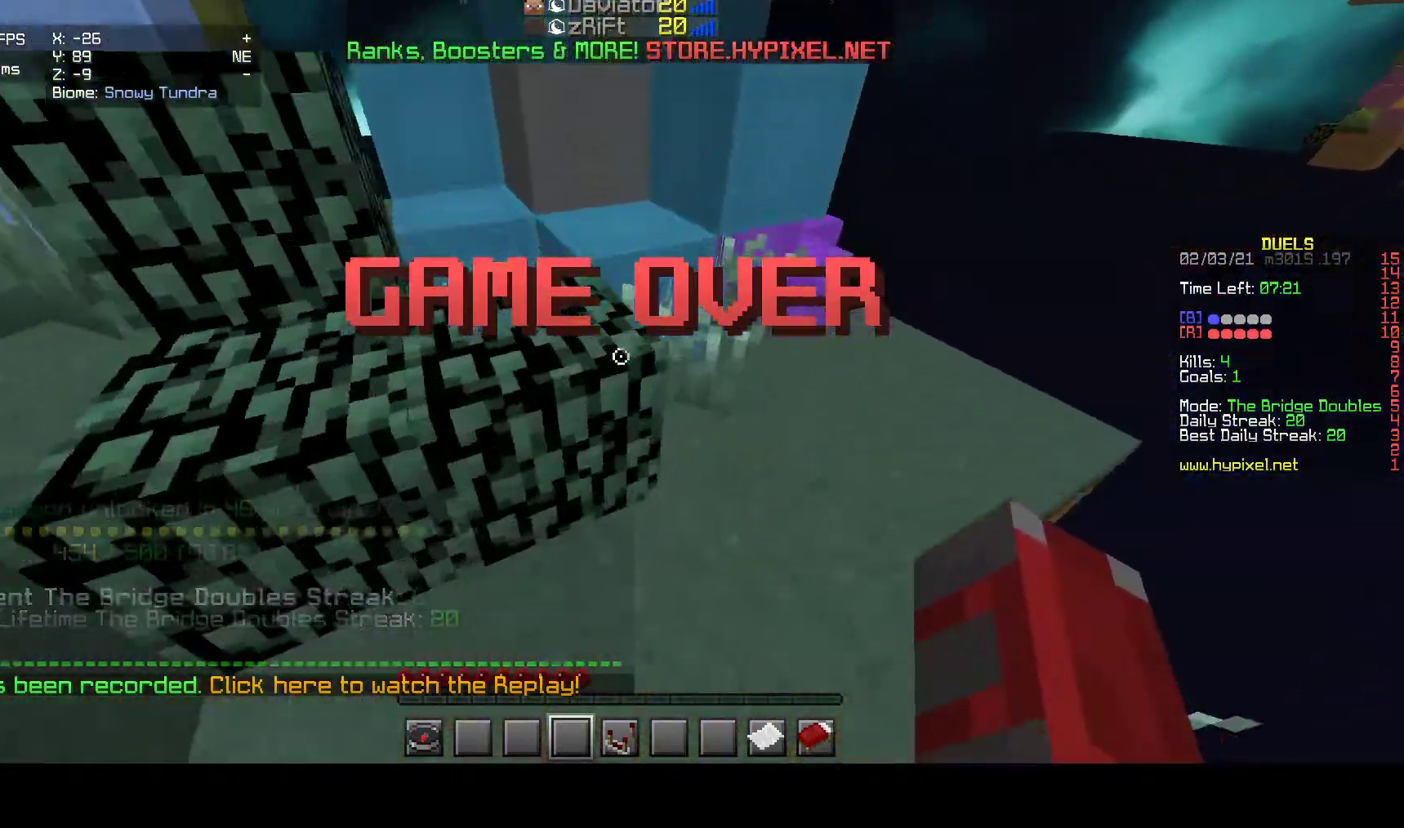
{"keys": ["w"], "mouse": [], "events": [[317, "w", "down"]]}
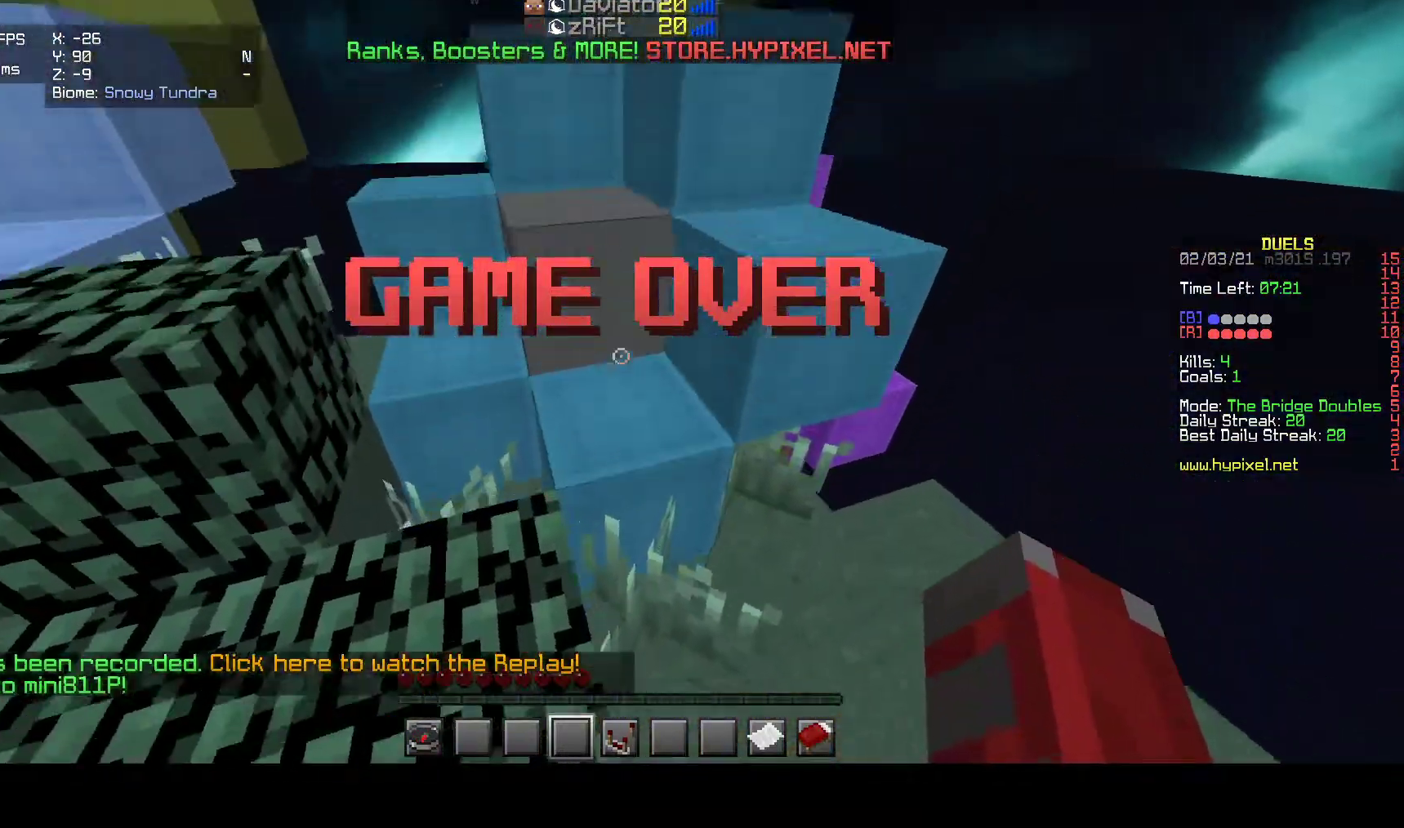
{"keys": ["w"], "mouse": []}